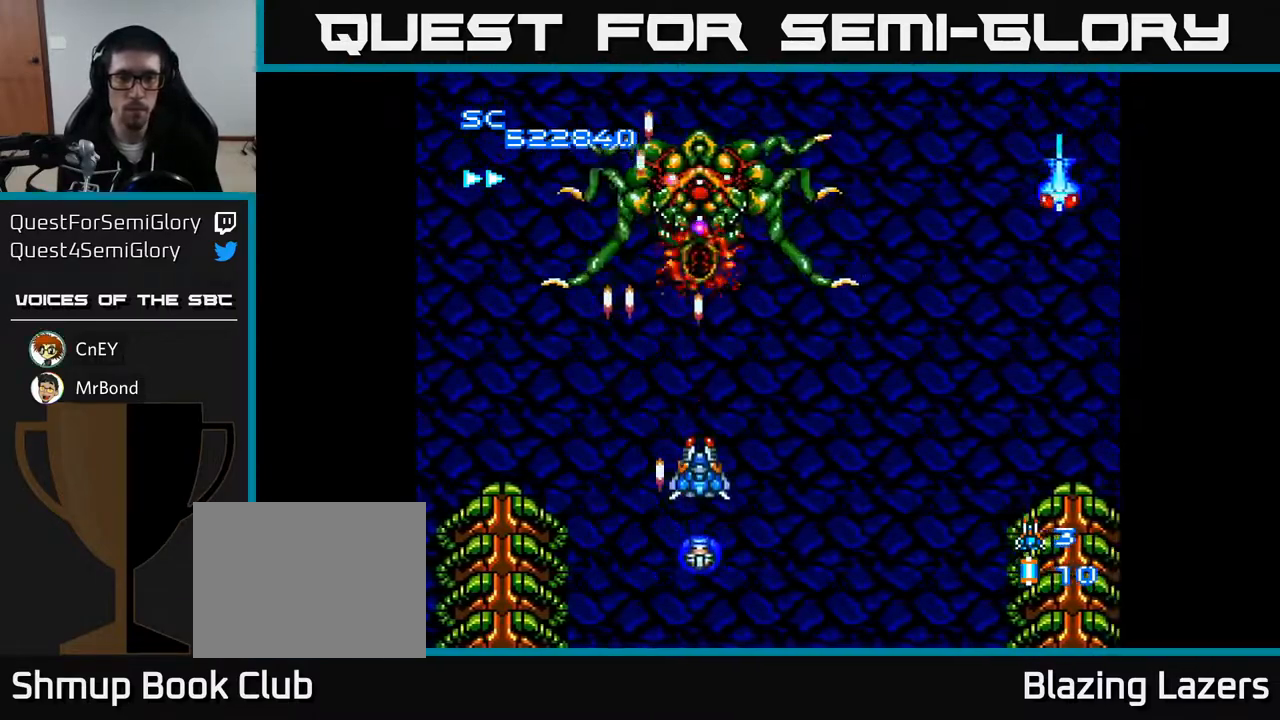
Gameplay with a controller (Xbox layout); each line is a JSON object with the inputs held at the frame after it. "events" lists button and stick changes between this image and that frame as [ms after this image, input, new state], when the widget could be followed in between. Not read: left_stick.
{"buttons": ["A", "DPAD_RIGHT"], "right_stick": "center", "events": [[133, "DPAD_UP", "up"], [150, "DPAD_RIGHT", "down"], [183, "DPAD_DOWN", "down"], [317, "DPAD_DOWN", "up"]]}
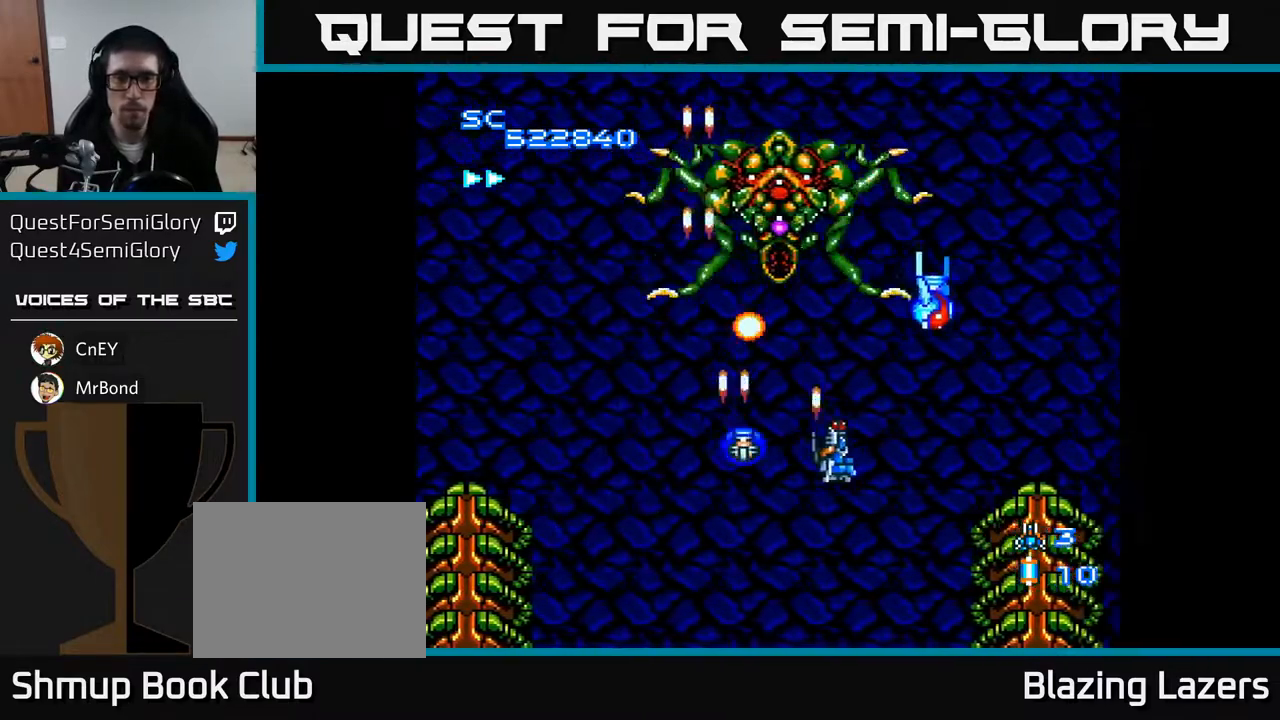
{"buttons": ["A", "DPAD_DOWN", "DPAD_RIGHT"], "right_stick": "center", "events": [[333, "DPAD_DOWN", "down"]]}
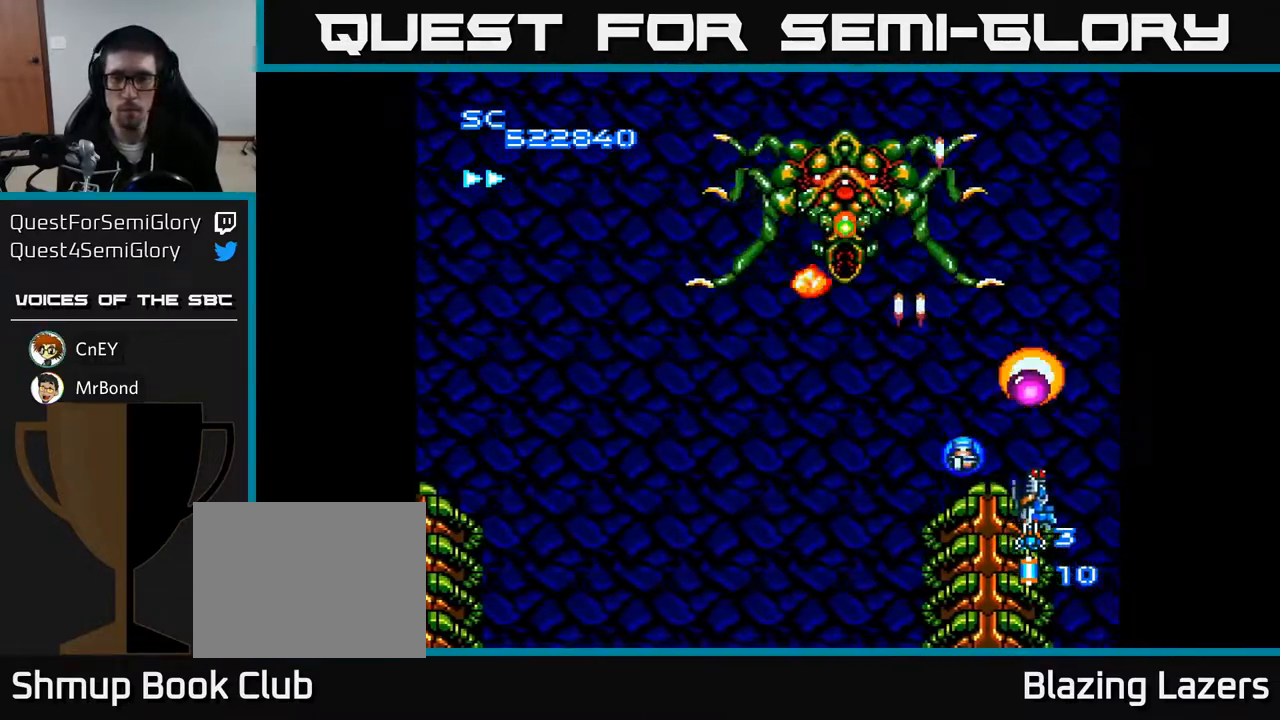
{"buttons": ["A", "DPAD_LEFT"], "right_stick": "center", "events": [[83, "DPAD_DOWN", "up"], [150, "DPAD_RIGHT", "up"], [183, "DPAD_LEFT", "down"], [217, "DPAD_UP", "down"], [400, "DPAD_UP", "up"]]}
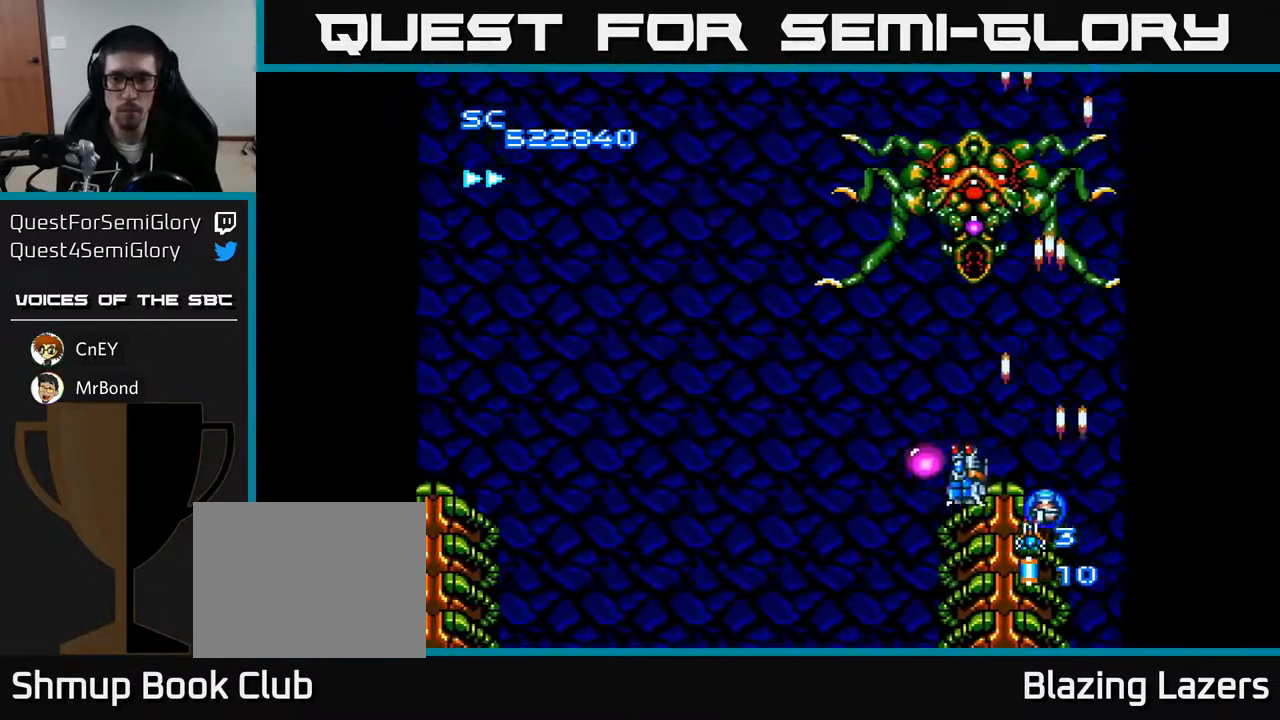
{"buttons": ["A", "DPAD_DOWN"], "right_stick": "center", "events": [[233, "DPAD_LEFT", "up"], [250, "DPAD_RIGHT", "down"], [483, "DPAD_DOWN", "down"], [500, "DPAD_RIGHT", "up"]]}
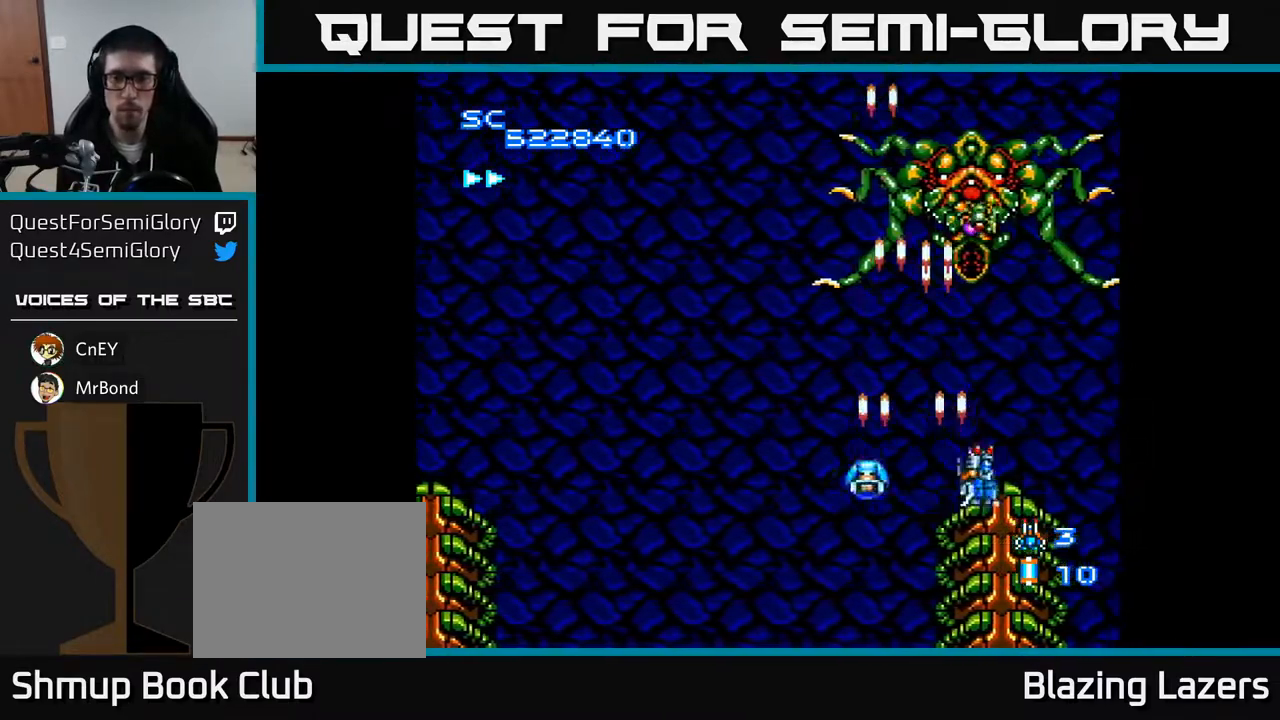
{"buttons": ["A"], "right_stick": "center", "events": [[483, "DPAD_DOWN", "up"]]}
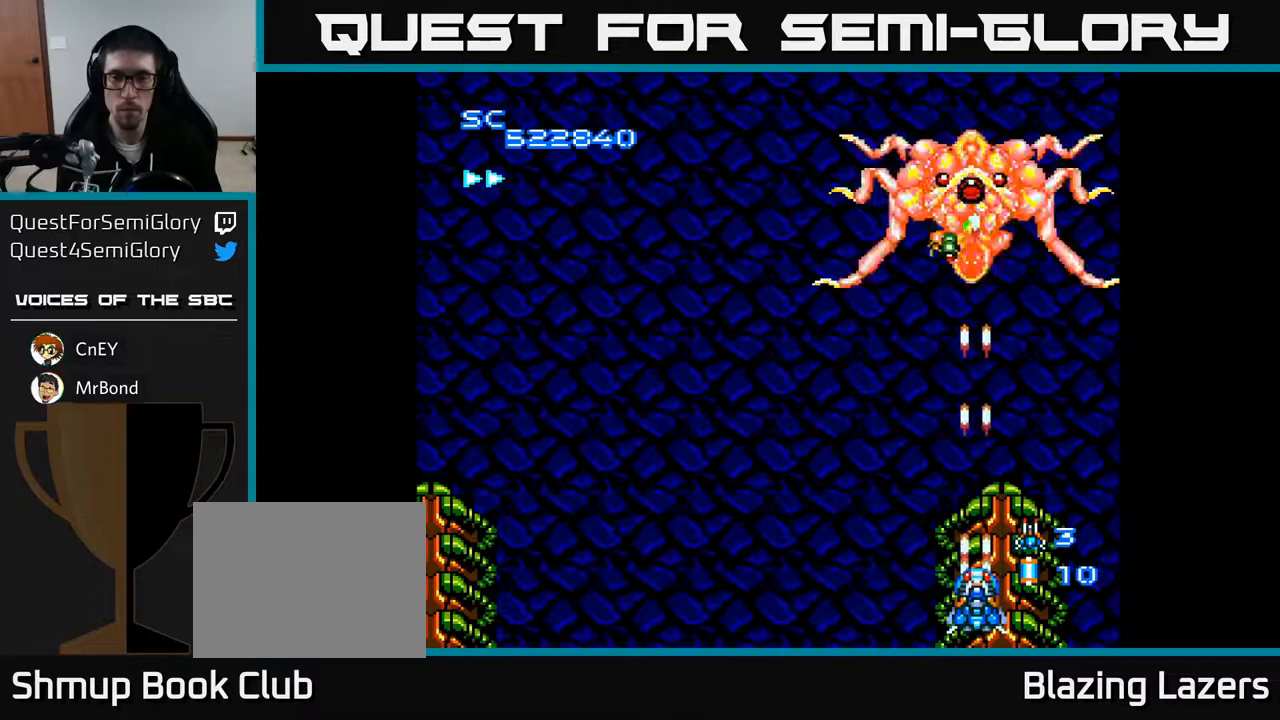
{"buttons": ["A", "DPAD_LEFT"], "right_stick": "center", "events": [[500, "DPAD_LEFT", "down"]]}
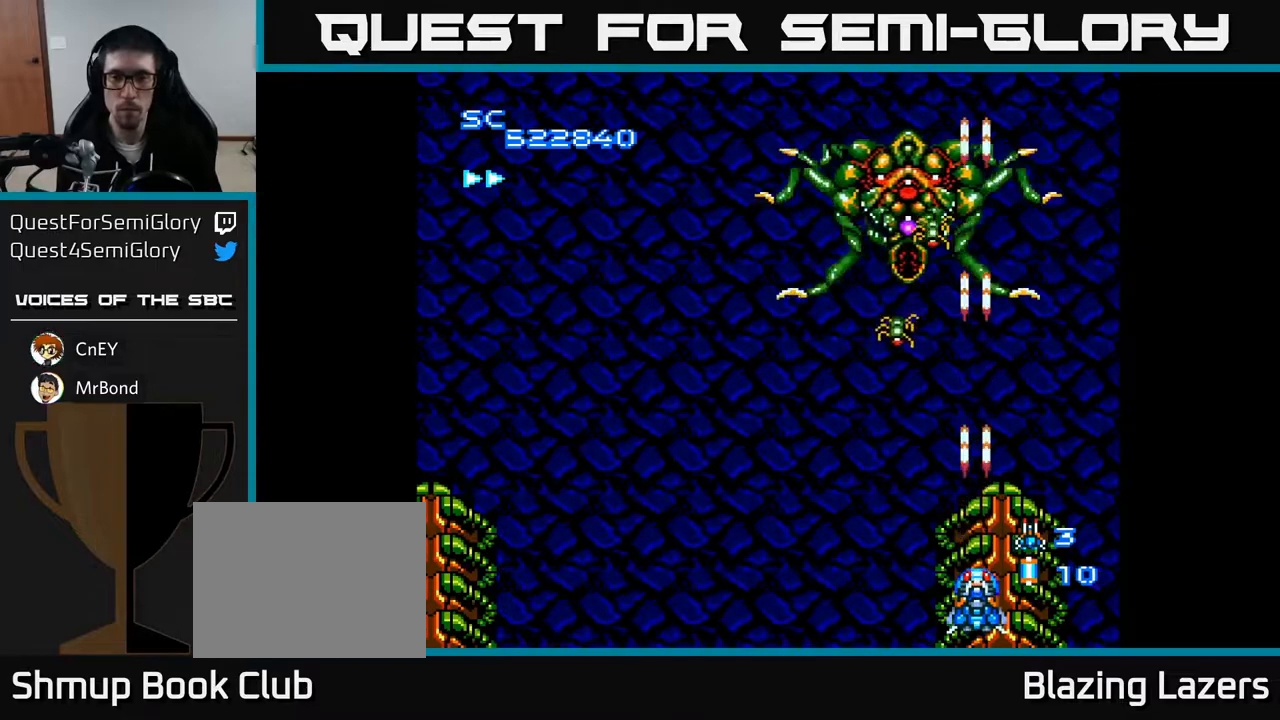
{"buttons": ["A", "DPAD_UP", "DPAD_LEFT"], "right_stick": "center", "events": [[133, "DPAD_UP", "down"], [317, "DPAD_LEFT", "up"], [450, "DPAD_LEFT", "down"]]}
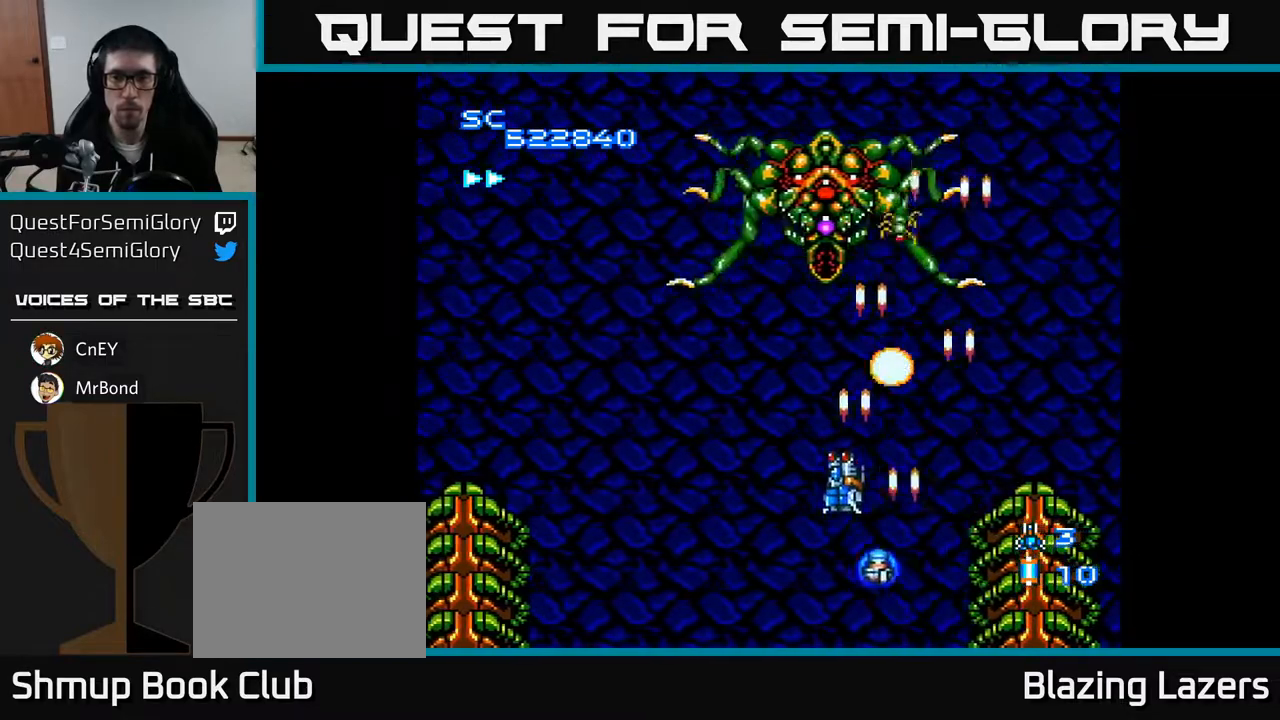
{"buttons": ["A", "DPAD_DOWN", "DPAD_RIGHT"], "right_stick": "center", "events": [[150, "DPAD_LEFT", "up"], [167, "DPAD_UP", "up"], [183, "DPAD_DOWN", "down"], [317, "DPAD_LEFT", "down"], [383, "DPAD_LEFT", "up"], [417, "DPAD_RIGHT", "down"]]}
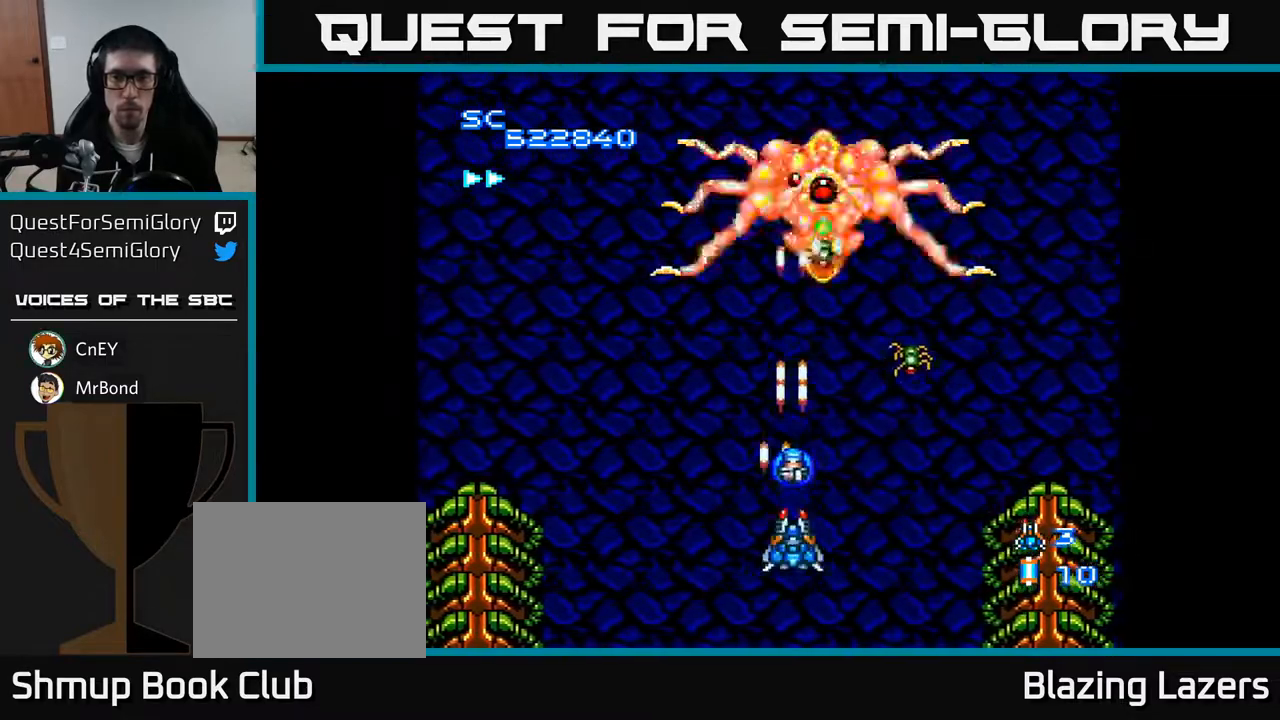
{"buttons": ["A"], "right_stick": "center", "events": [[83, "DPAD_RIGHT", "up"], [450, "DPAD_DOWN", "up"]]}
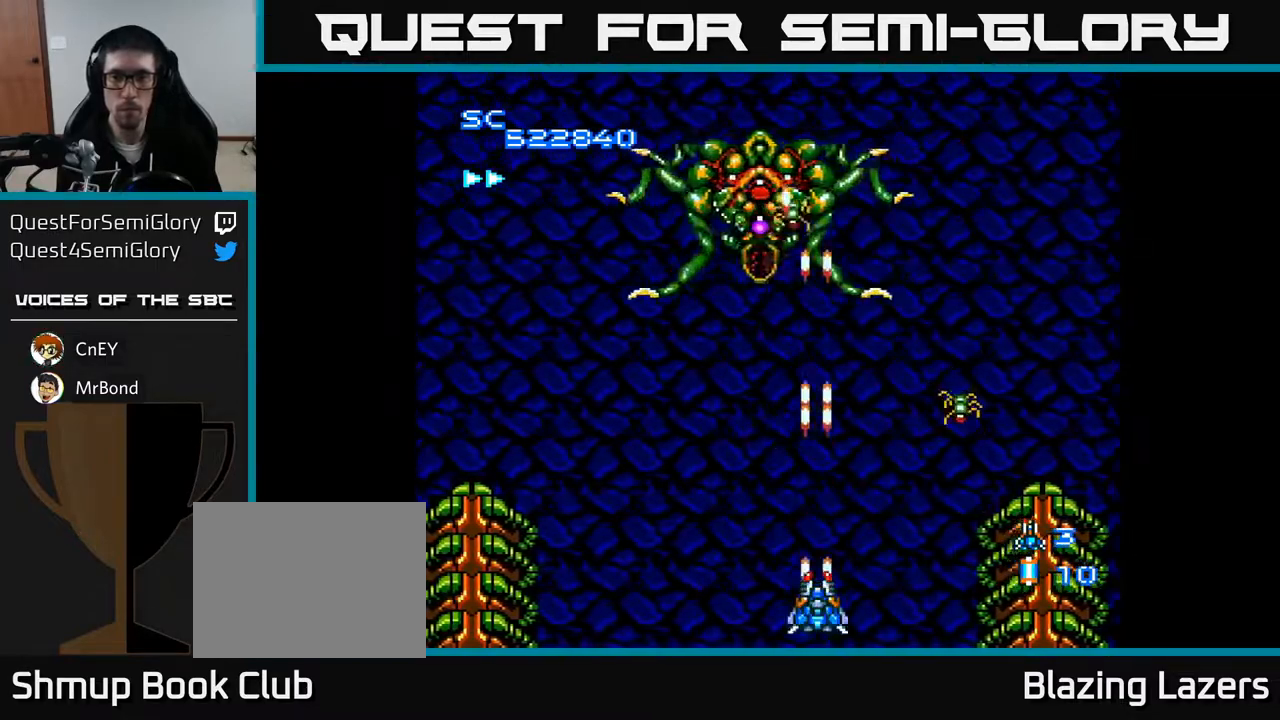
{"buttons": ["A", "DPAD_UP"], "right_stick": "center", "events": [[100, "DPAD_LEFT", "down"], [133, "DPAD_UP", "down"], [450, "DPAD_LEFT", "up"]]}
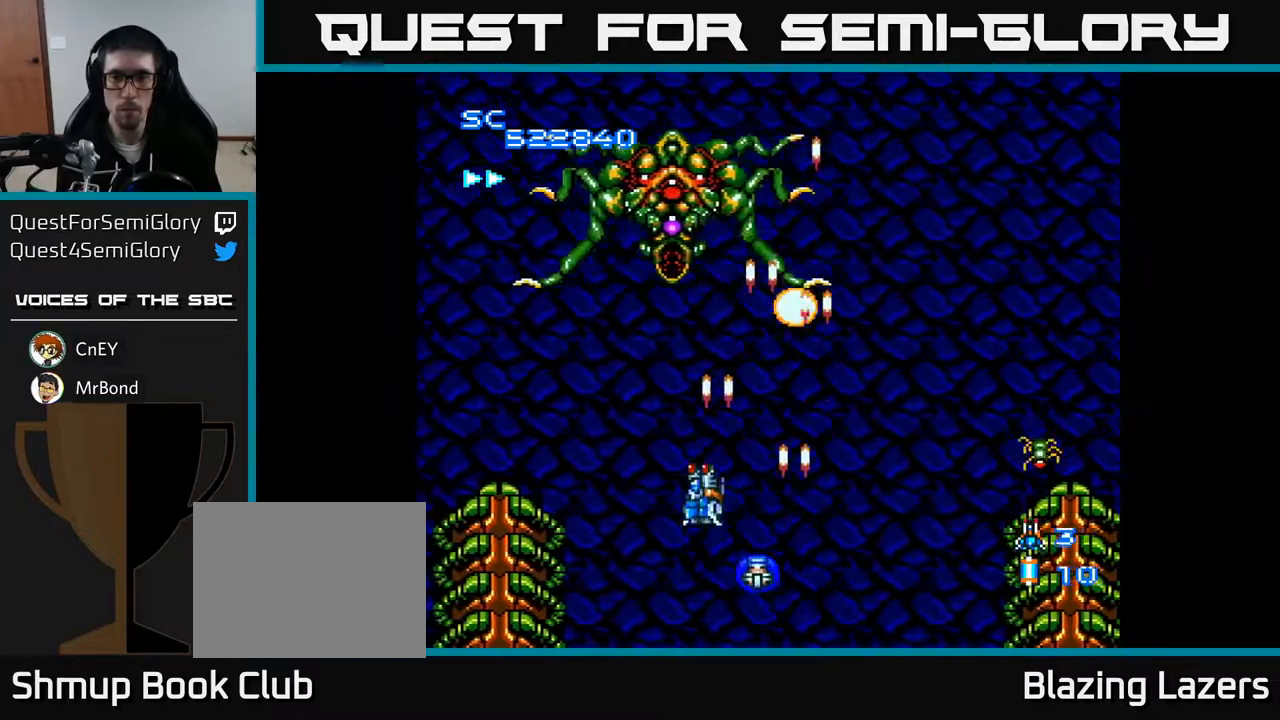
{"buttons": ["A", "DPAD_DOWN"], "right_stick": "center", "events": [[67, "DPAD_LEFT", "down"], [283, "DPAD_LEFT", "up"], [317, "DPAD_RIGHT", "down"], [317, "DPAD_UP", "up"], [483, "DPAD_DOWN", "down"], [500, "DPAD_RIGHT", "up"]]}
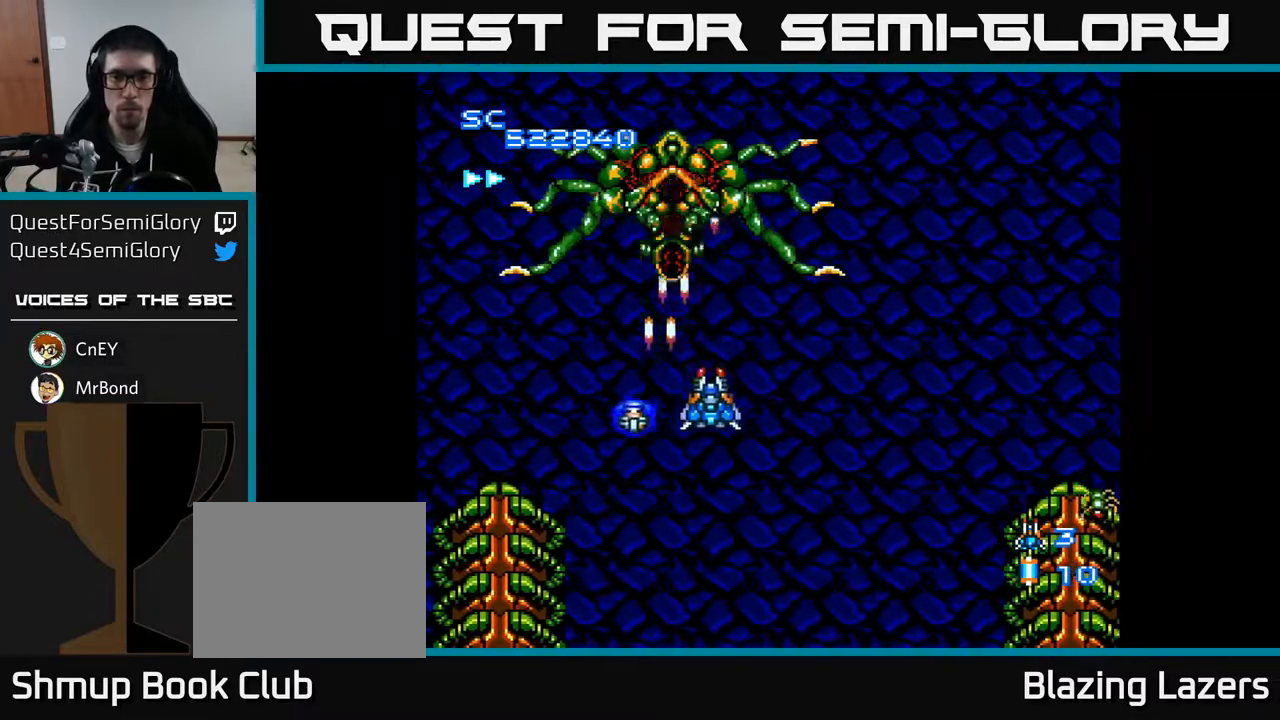
{"buttons": ["A", "DPAD_UP", "DPAD_LEFT"], "right_stick": "center", "events": [[383, "DPAD_DOWN", "up"], [400, "DPAD_LEFT", "down"], [467, "DPAD_UP", "down"]]}
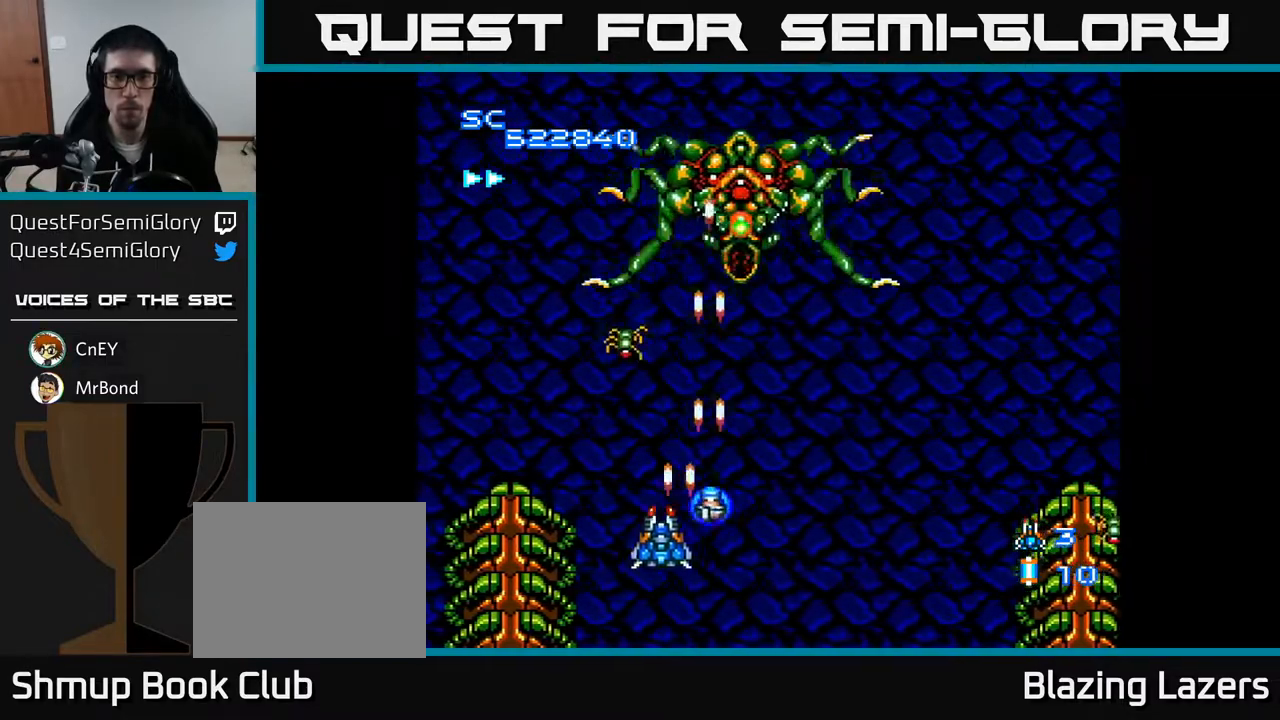
{"buttons": ["A", "DPAD_RIGHT"], "right_stick": "center", "events": [[33, "DPAD_LEFT", "up"], [83, "DPAD_LEFT", "down"], [100, "DPAD_UP", "up"], [133, "DPAD_DOWN", "down"], [167, "DPAD_LEFT", "up"], [217, "DPAD_RIGHT", "down"], [233, "DPAD_DOWN", "up"]]}
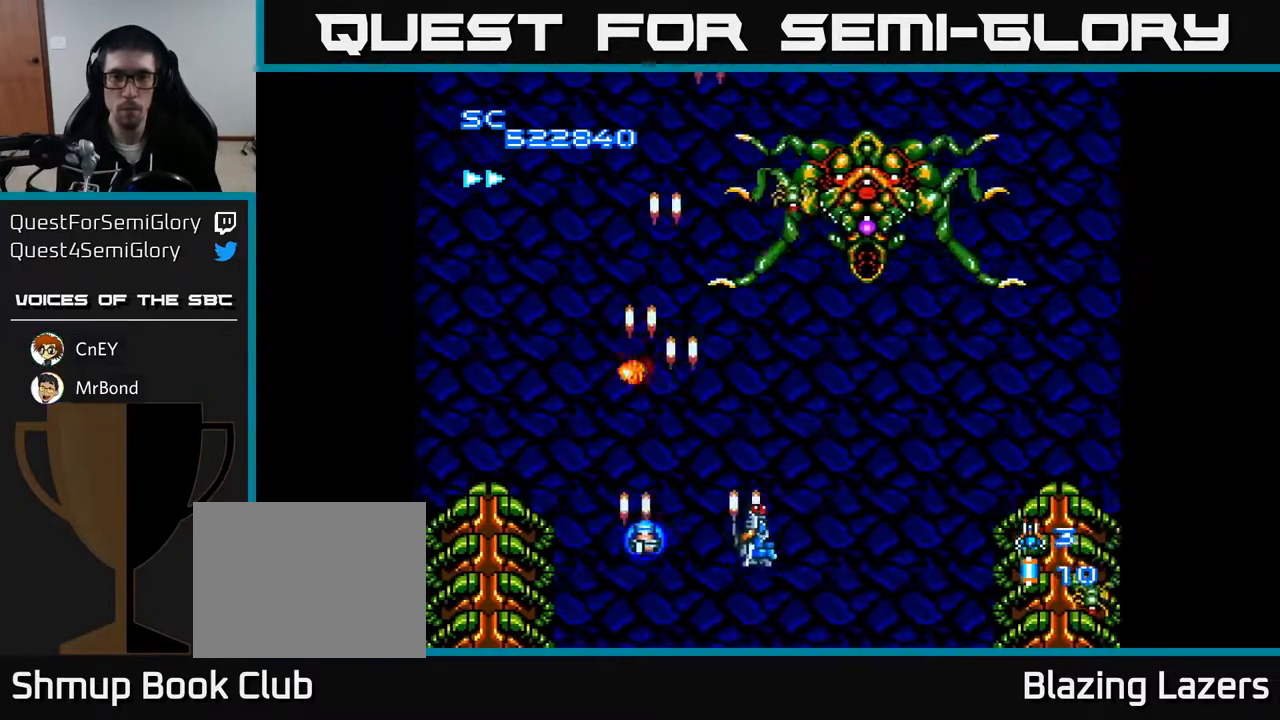
{"buttons": ["A", "DPAD_LEFT"], "right_stick": "center", "events": [[17, "DPAD_UP", "down"], [250, "DPAD_UP", "up"], [317, "DPAD_DOWN", "down"], [333, "DPAD_RIGHT", "up"], [400, "DPAD_DOWN", "up"], [400, "DPAD_LEFT", "down"]]}
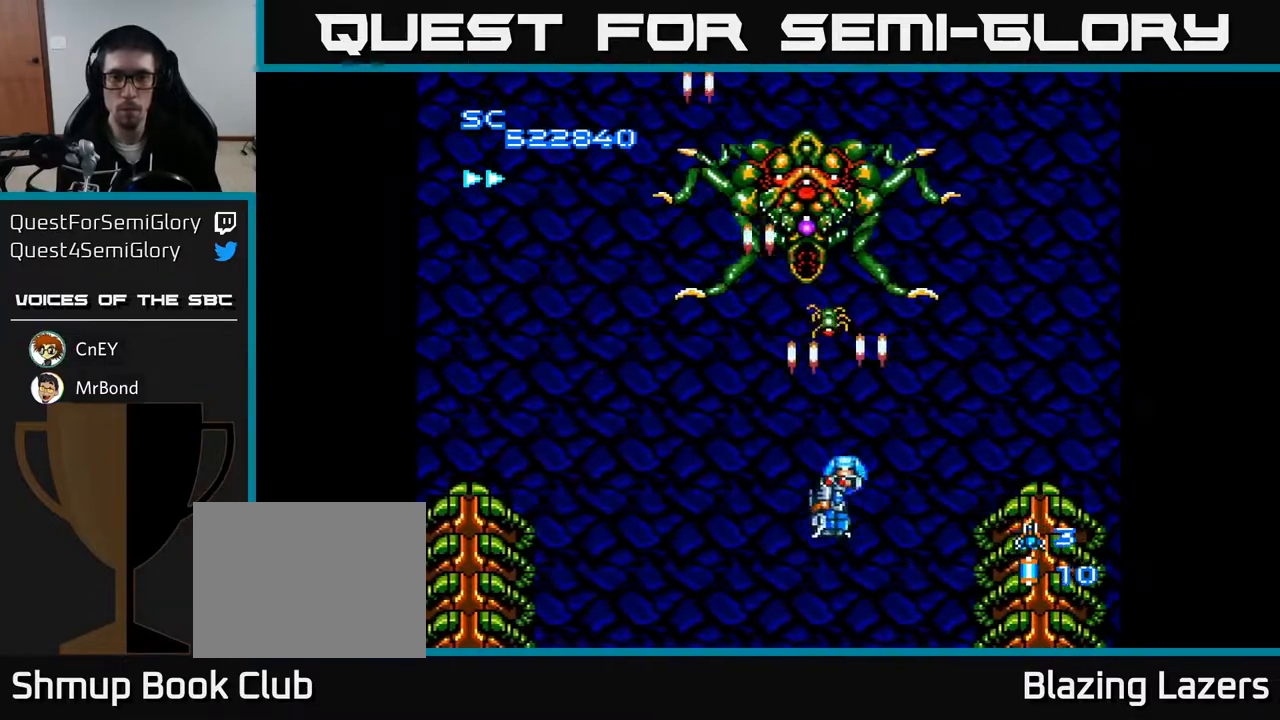
{"buttons": ["A", "DPAD_LEFT"], "right_stick": "center", "events": [[50, "DPAD_LEFT", "up"], [100, "DPAD_RIGHT", "down"], [150, "DPAD_DOWN", "down"], [183, "DPAD_RIGHT", "up"], [400, "DPAD_DOWN", "up"], [400, "DPAD_LEFT", "down"]]}
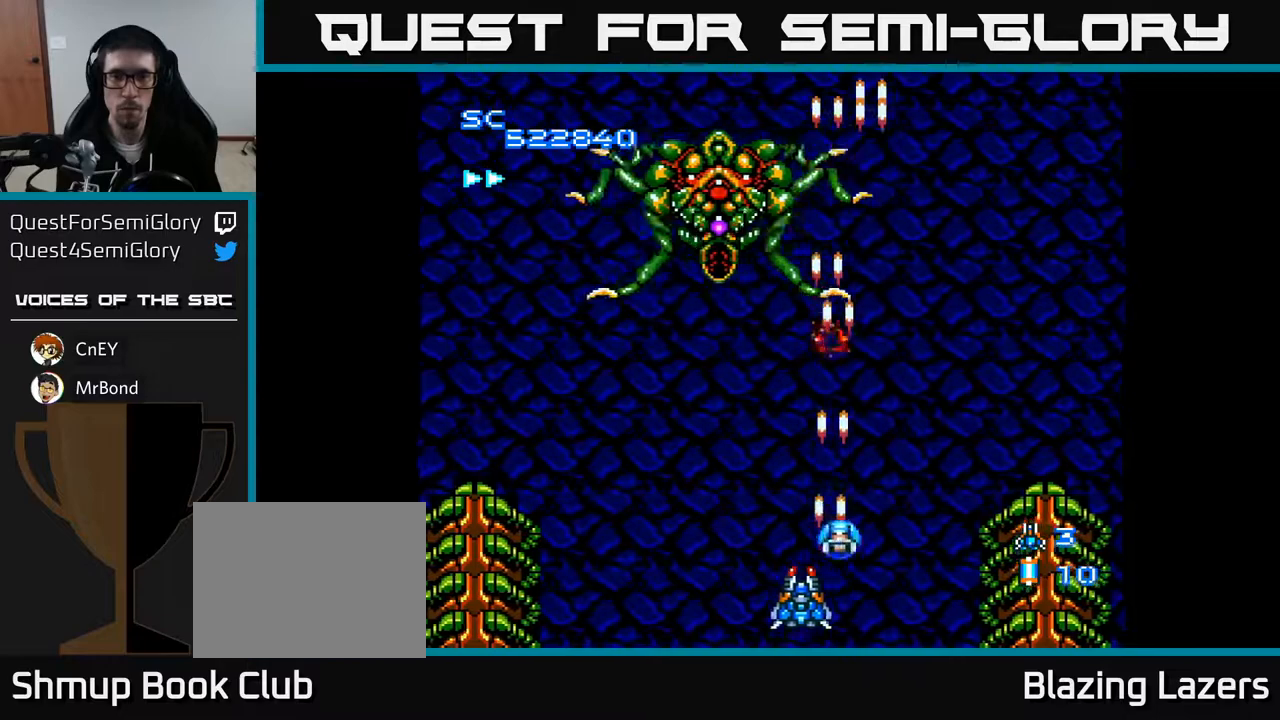
{"buttons": ["A", "DPAD_RIGHT"], "right_stick": "center", "events": [[17, "DPAD_UP", "down"], [450, "DPAD_LEFT", "up"], [467, "DPAD_UP", "up"], [483, "DPAD_RIGHT", "down"]]}
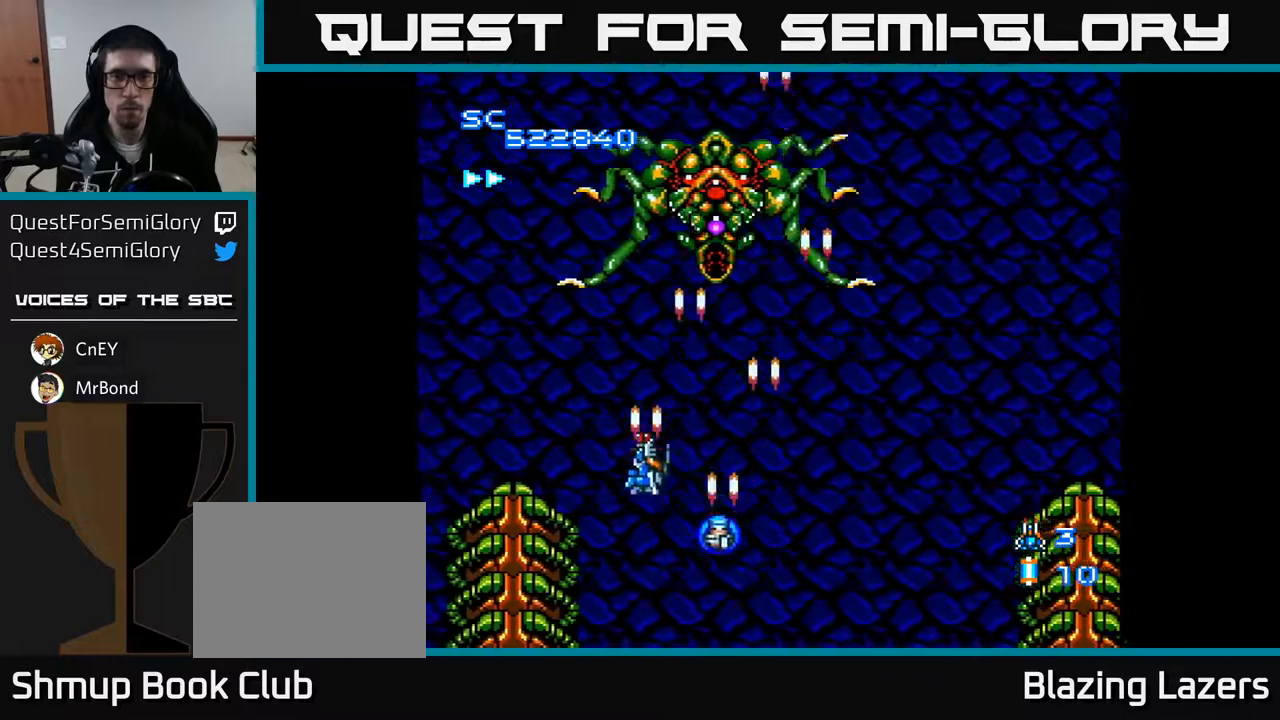
{"buttons": ["A", "DPAD_DOWN"], "right_stick": "center", "events": [[150, "DPAD_DOWN", "down"], [167, "DPAD_RIGHT", "up"]]}
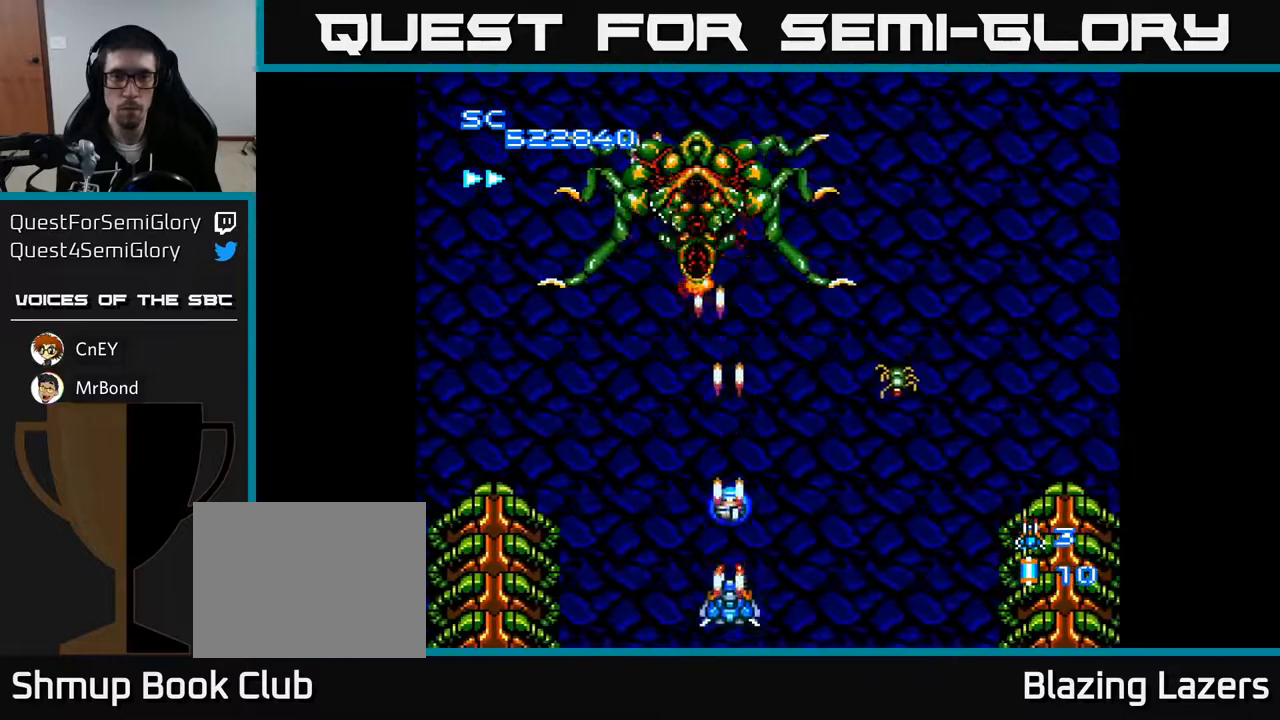
{"buttons": ["A", "DPAD_UP", "DPAD_RIGHT"], "right_stick": "center", "events": [[83, "DPAD_DOWN", "up"], [200, "DPAD_UP", "down"], [383, "DPAD_RIGHT", "down"]]}
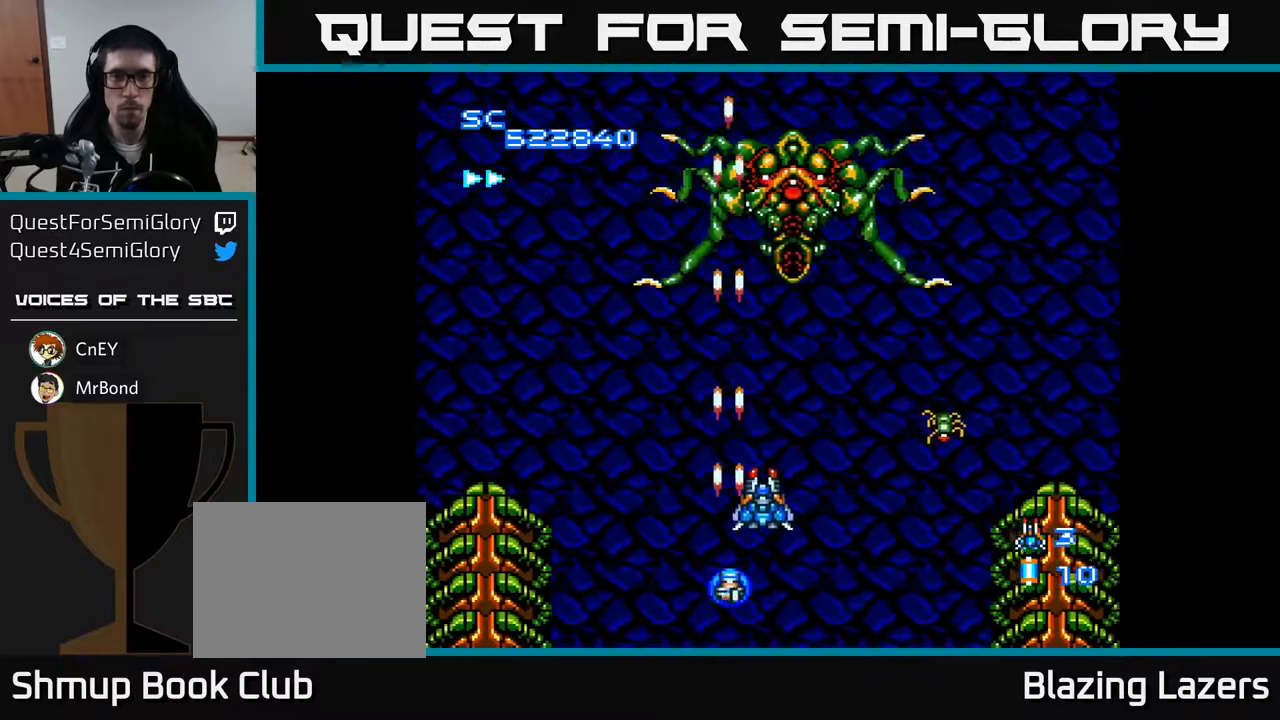
{"buttons": ["A", "DPAD_DOWN", "DPAD_LEFT"], "right_stick": "center", "events": [[283, "DPAD_UP", "up"], [383, "DPAD_RIGHT", "up"], [400, "DPAD_DOWN", "down"], [417, "DPAD_LEFT", "down"]]}
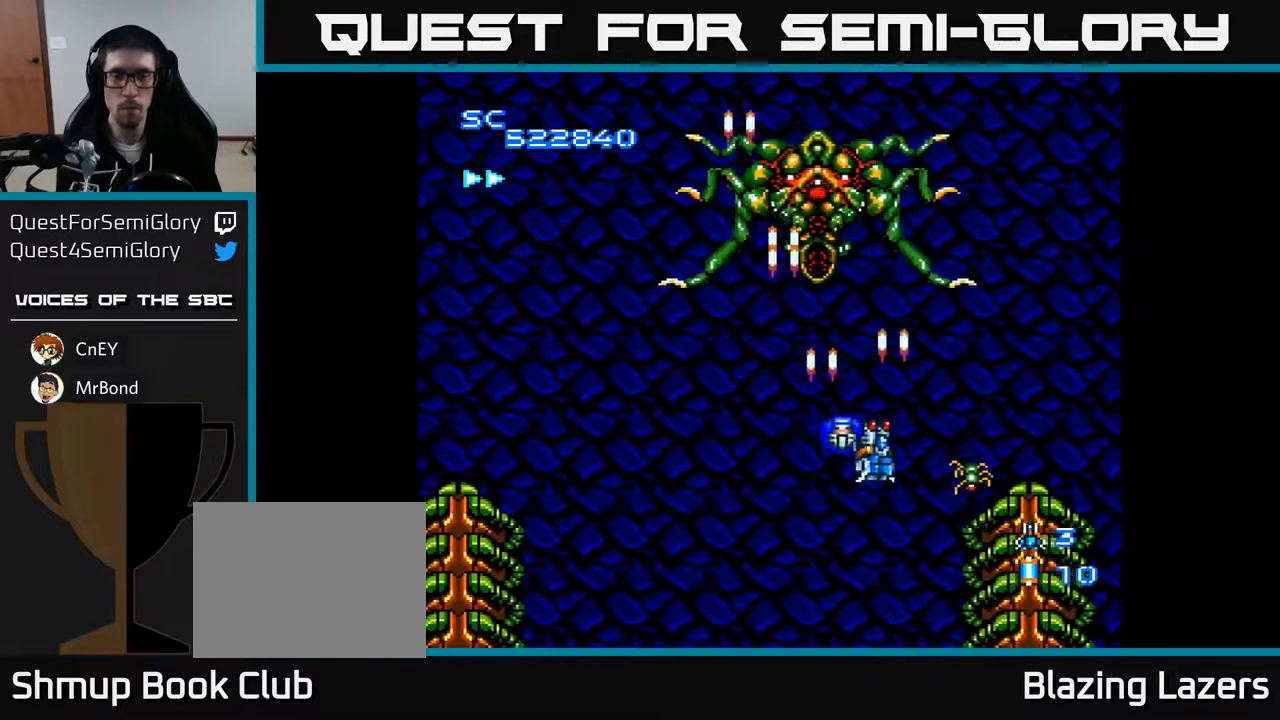
{"buttons": ["A", "DPAD_DOWN"], "right_stick": "center", "events": [[17, "DPAD_DOWN", "up"], [117, "DPAD_DOWN", "down"], [117, "DPAD_LEFT", "up"]]}
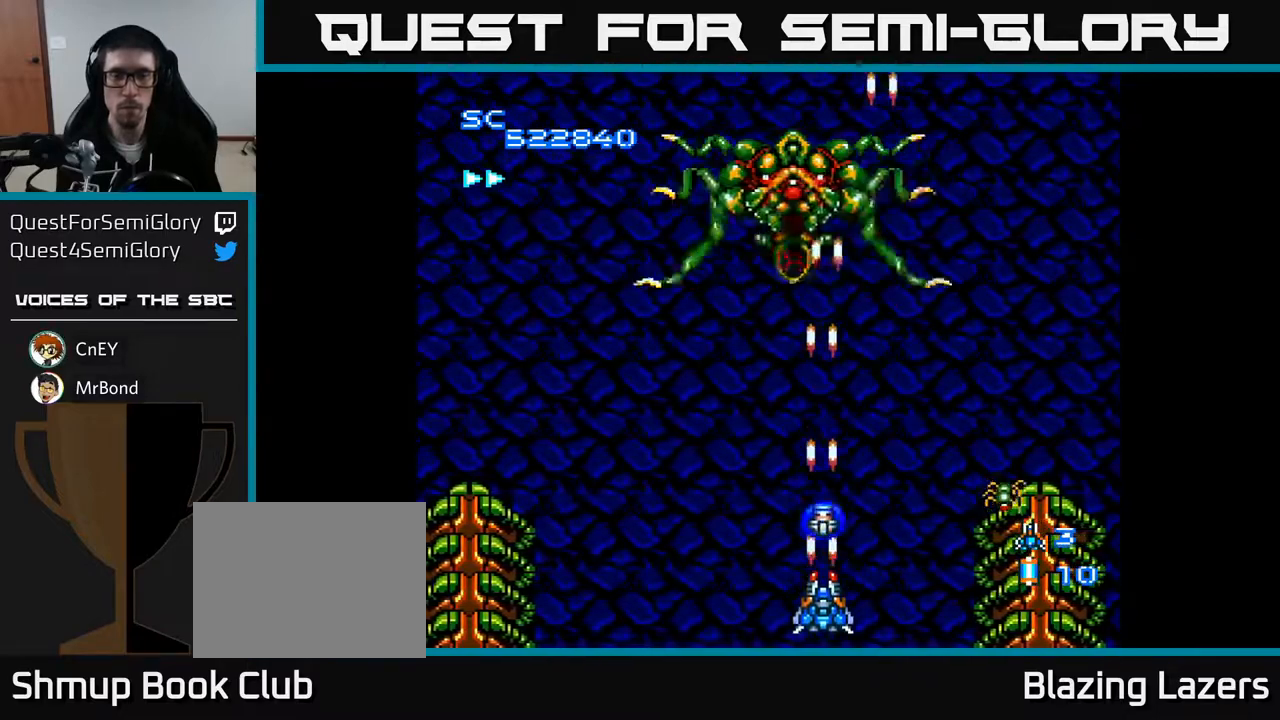
{"buttons": ["A", "DPAD_UP"], "right_stick": "center", "events": [[67, "DPAD_DOWN", "up"], [100, "DPAD_LEFT", "down"], [233, "DPAD_UP", "down"], [483, "DPAD_LEFT", "up"]]}
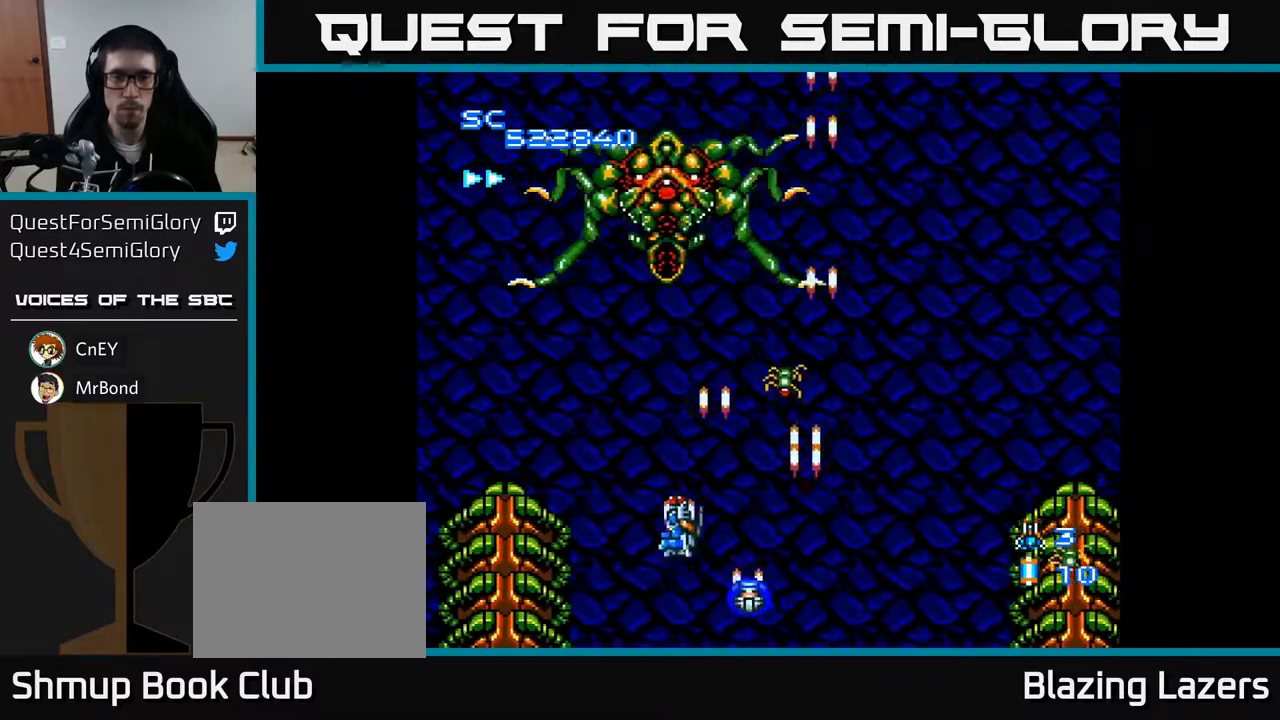
{"buttons": ["A", "DPAD_RIGHT"], "right_stick": "center", "events": [[133, "DPAD_LEFT", "down"], [300, "DPAD_LEFT", "up"], [300, "DPAD_UP", "up"], [333, "DPAD_RIGHT", "down"]]}
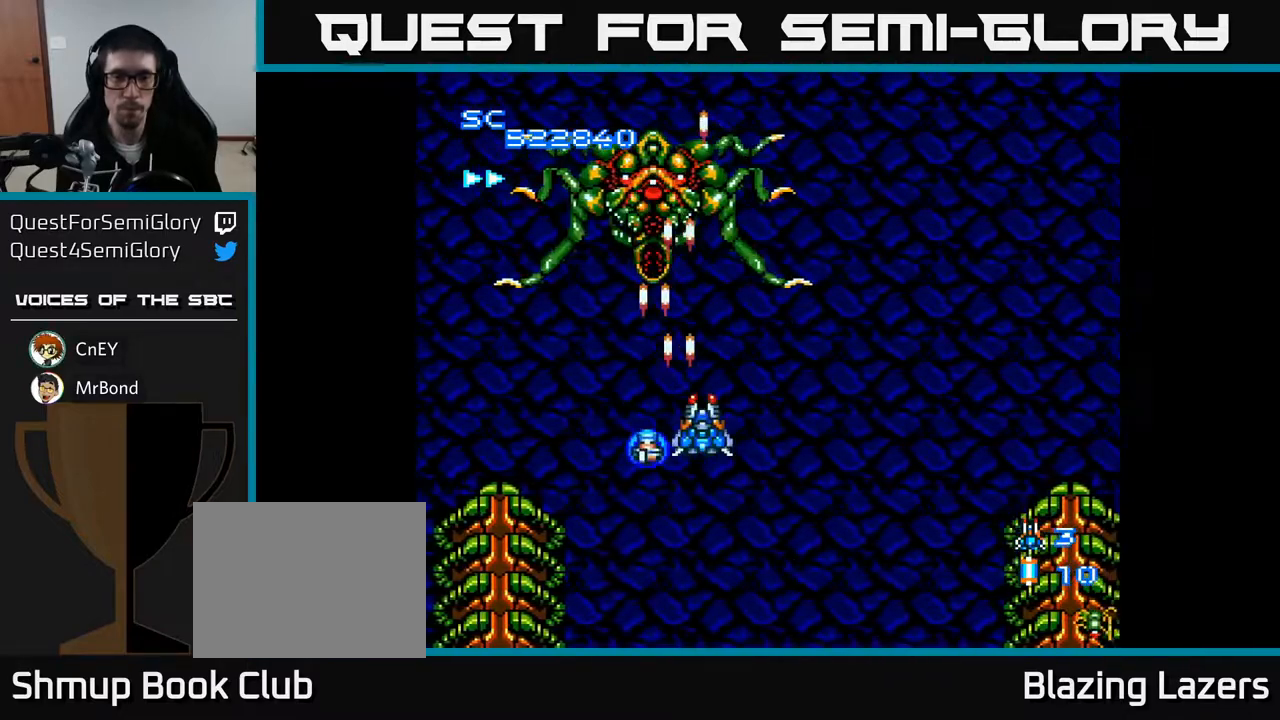
{"buttons": ["A", "DPAD_DOWN"], "right_stick": "center", "events": [[17, "DPAD_RIGHT", "up"], [50, "DPAD_LEFT", "down"], [150, "DPAD_DOWN", "down"], [167, "DPAD_LEFT", "up"]]}
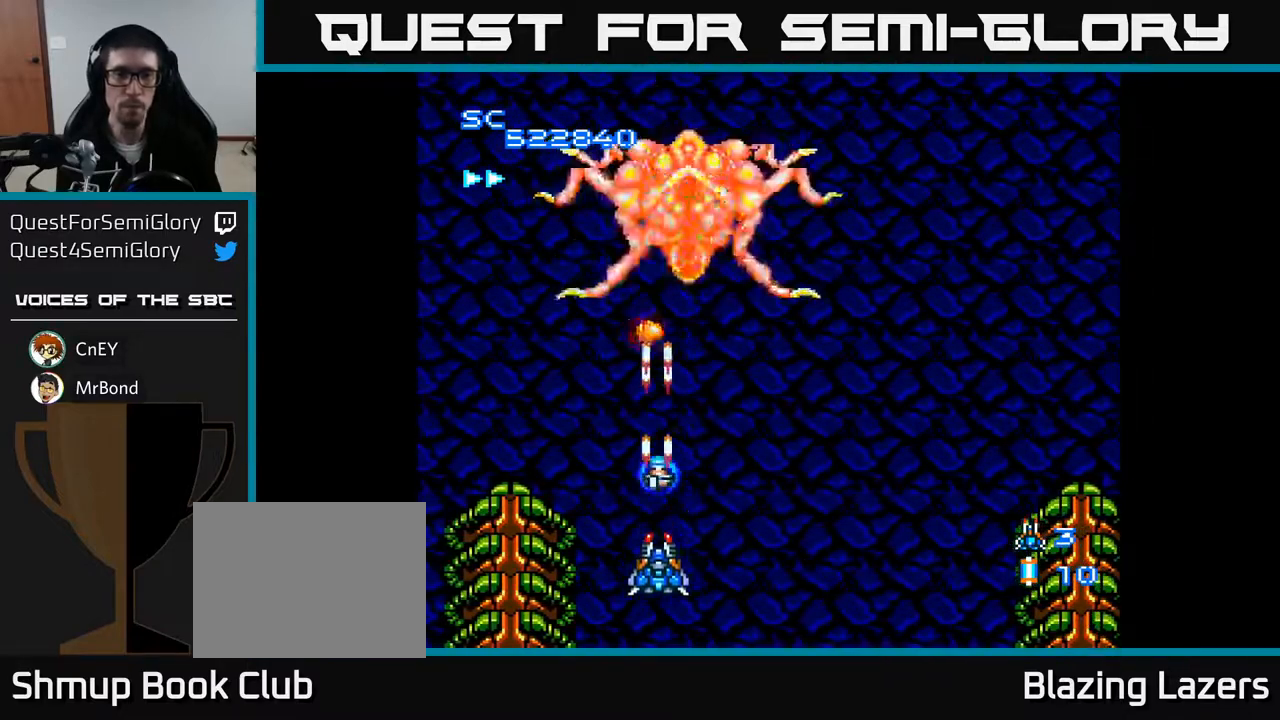
{"buttons": ["A", "DPAD_UP", "DPAD_RIGHT"], "right_stick": "center", "events": [[200, "DPAD_RIGHT", "down"], [217, "DPAD_DOWN", "up"], [283, "DPAD_UP", "down"]]}
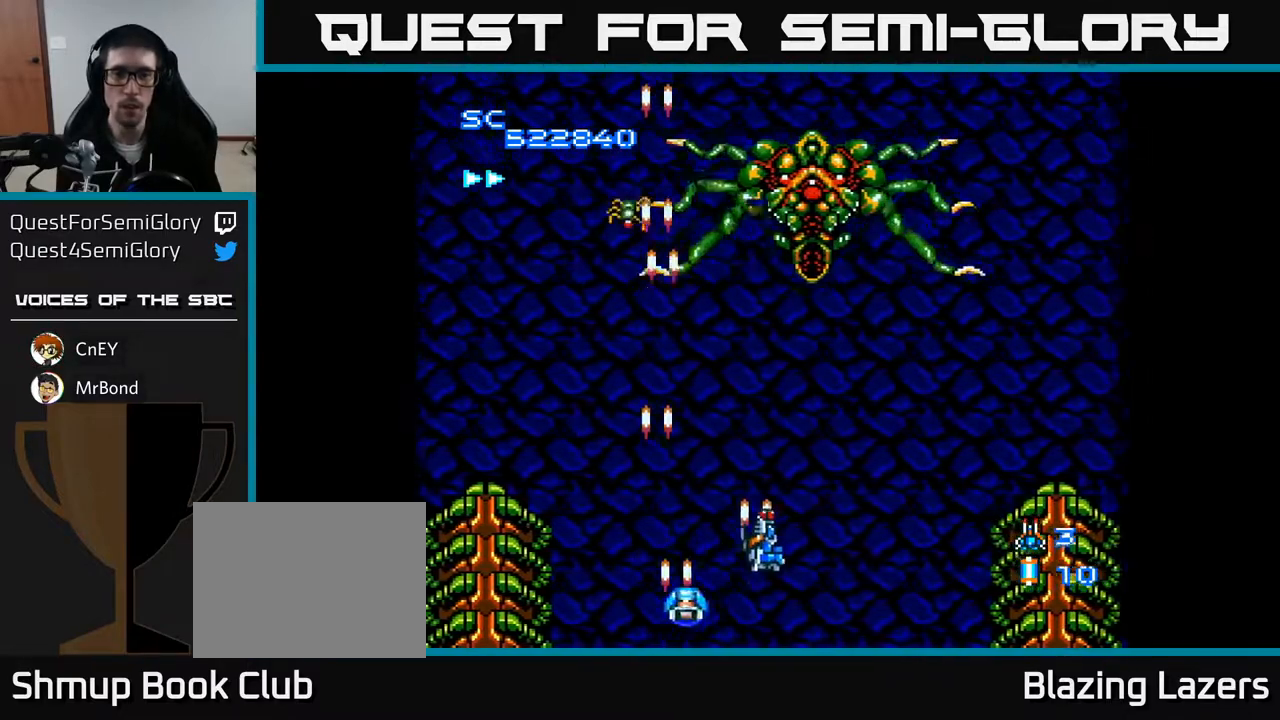
{"buttons": ["A", "DPAD_LEFT"], "right_stick": "center", "events": [[333, "DPAD_UP", "up"], [367, "DPAD_RIGHT", "up"], [400, "DPAD_LEFT", "down"]]}
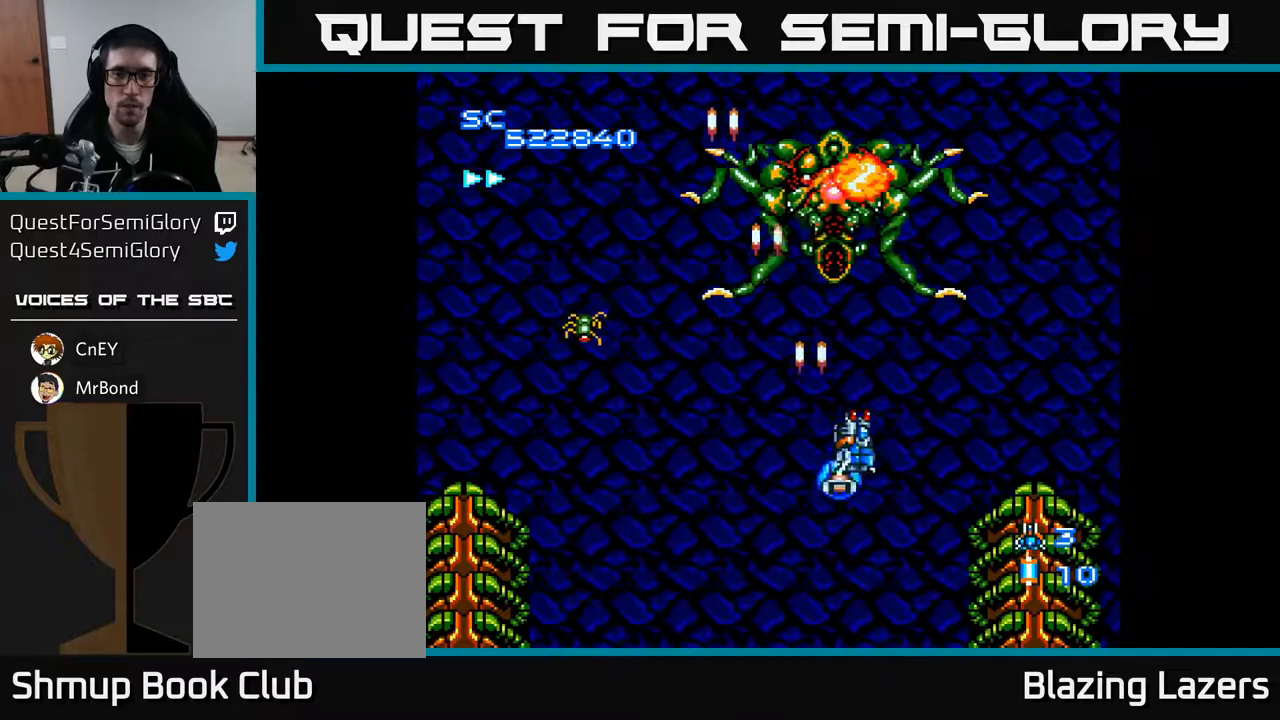
{"buttons": ["A", "DPAD_DOWN"], "right_stick": "center", "events": [[67, "DPAD_DOWN", "down"], [83, "DPAD_LEFT", "up"], [117, "DPAD_RIGHT", "down"], [167, "DPAD_RIGHT", "up"]]}
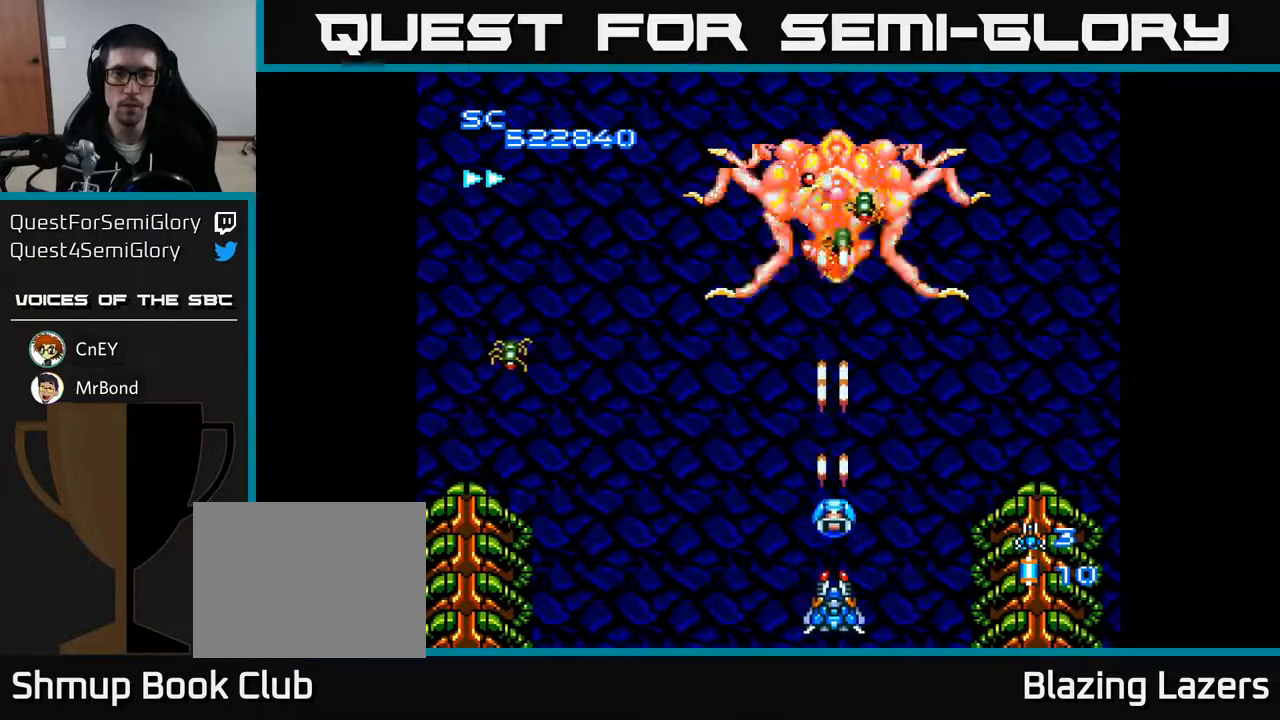
{"buttons": ["A", "DPAD_UP"], "right_stick": "center", "events": [[67, "DPAD_DOWN", "up"], [83, "DPAD_LEFT", "down"], [133, "DPAD_UP", "down"], [433, "DPAD_LEFT", "up"]]}
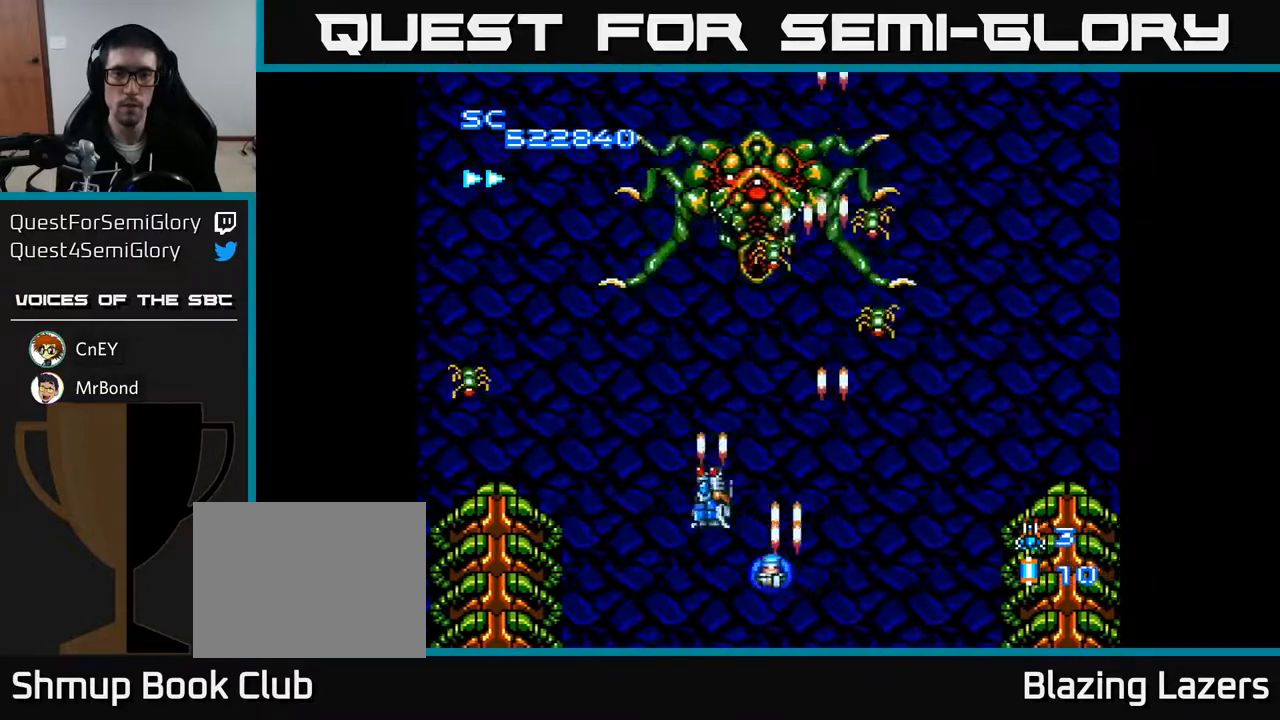
{"buttons": ["A", "DPAD_DOWN"], "right_stick": "center", "events": [[200, "DPAD_LEFT", "down"], [300, "DPAD_UP", "up"], [317, "DPAD_LEFT", "up"], [350, "DPAD_DOWN", "down"]]}
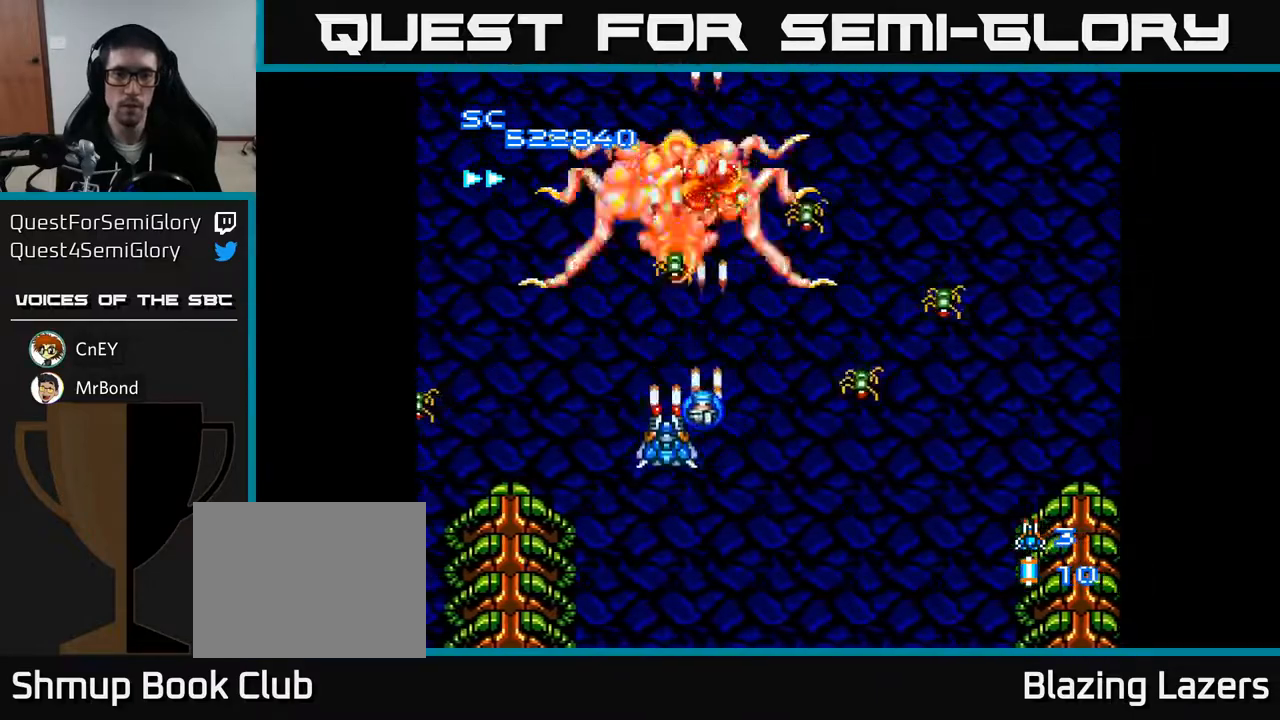
{"buttons": ["A", "DPAD_DOWN", "DPAD_RIGHT"], "right_stick": "center", "events": [[83, "DPAD_DOWN", "up"], [83, "DPAD_LEFT", "down"], [150, "DPAD_DOWN", "down"], [150, "DPAD_LEFT", "up"], [217, "DPAD_RIGHT", "down"], [383, "DPAD_RIGHT", "up"], [467, "DPAD_RIGHT", "down"]]}
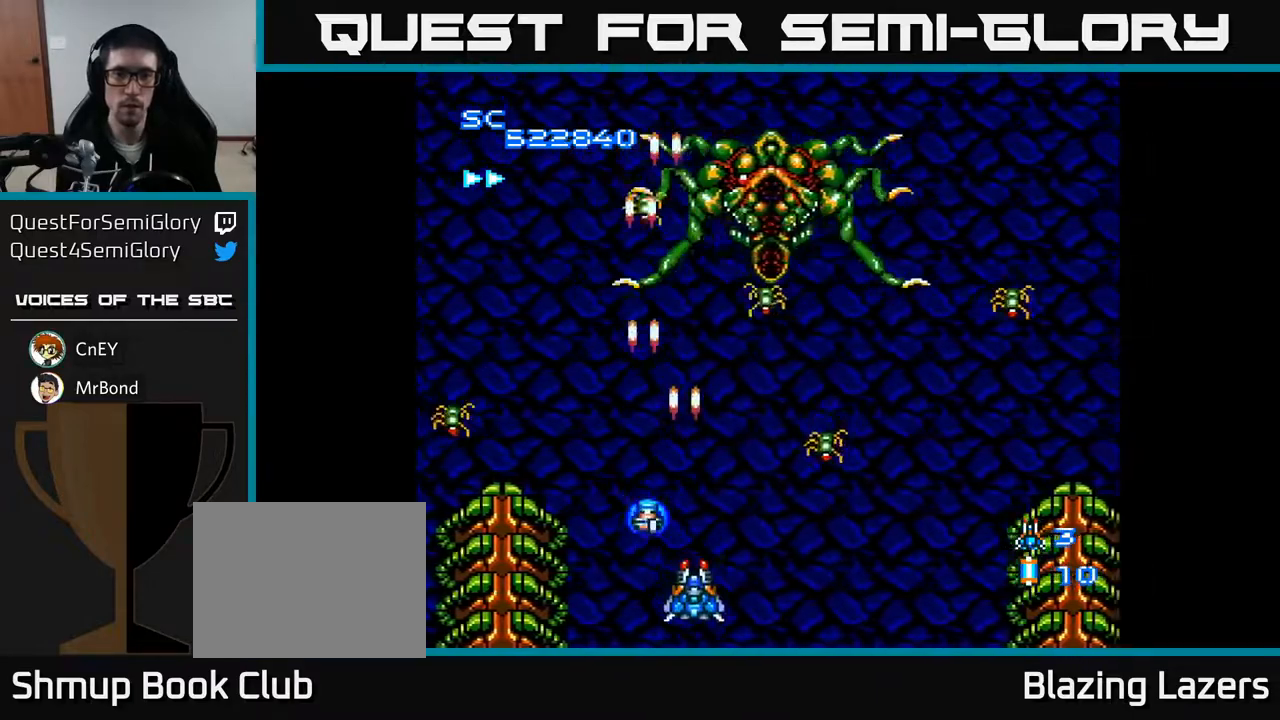
{"buttons": ["A", "DPAD_UP", "DPAD_LEFT"], "right_stick": "center", "events": [[33, "DPAD_DOWN", "up"], [433, "DPAD_RIGHT", "up"], [433, "DPAD_UP", "down"], [483, "DPAD_LEFT", "down"]]}